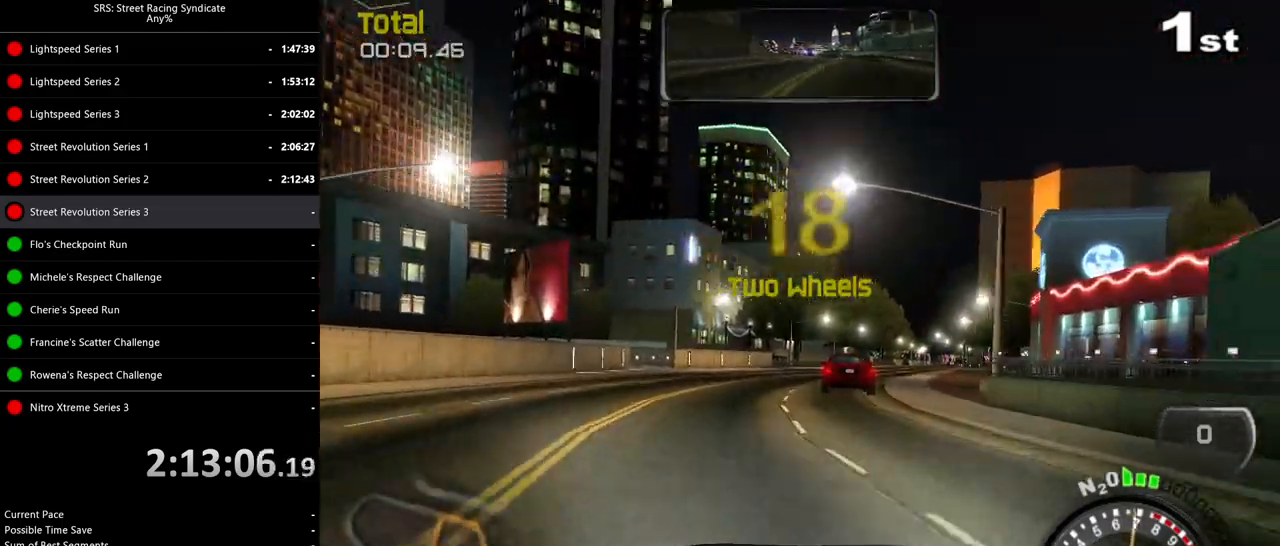
Gameplay with a controller (PlayStation layout); each line is a JSON object with the inputs held at the frame after it. "events" lists button and stick changes between this image and that frame as [ms after this image, input, new state], when the widget could be followed in between. Not read: right_stick.
{"buttons": ["R2"], "left_stick": "right", "events": [[34, "left_stick", "left"], [167, "left_stick", "center"], [201, "TRIANGLE", "down"], [317, "TRIANGLE", "up"], [484, "left_stick", "right"]]}
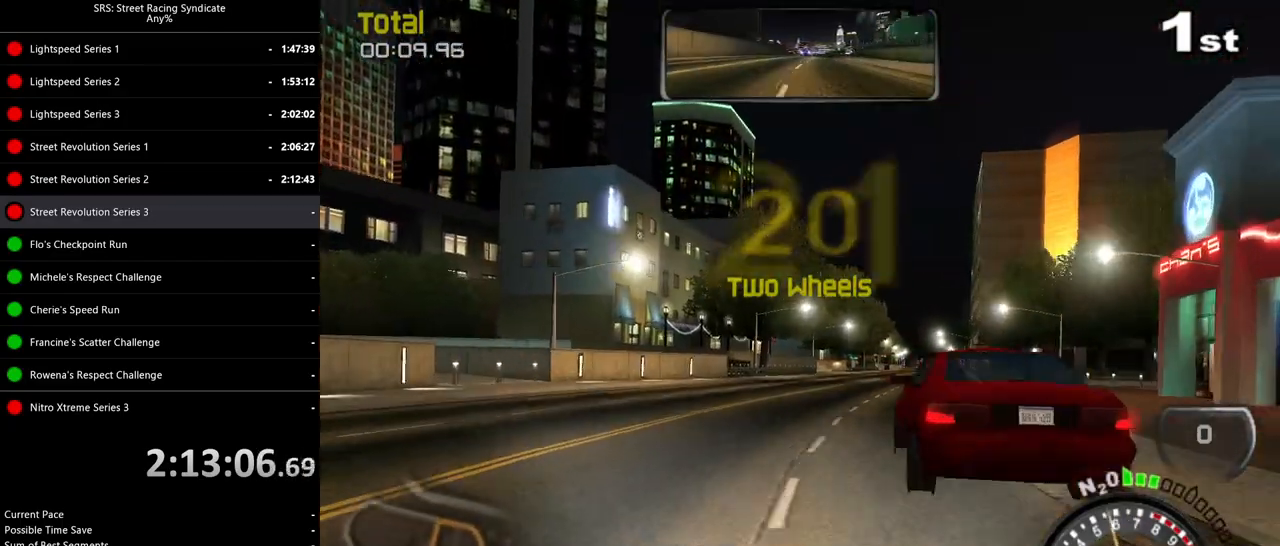
{"buttons": ["R2"], "left_stick": "center", "events": [[250, "left_stick", "center"]]}
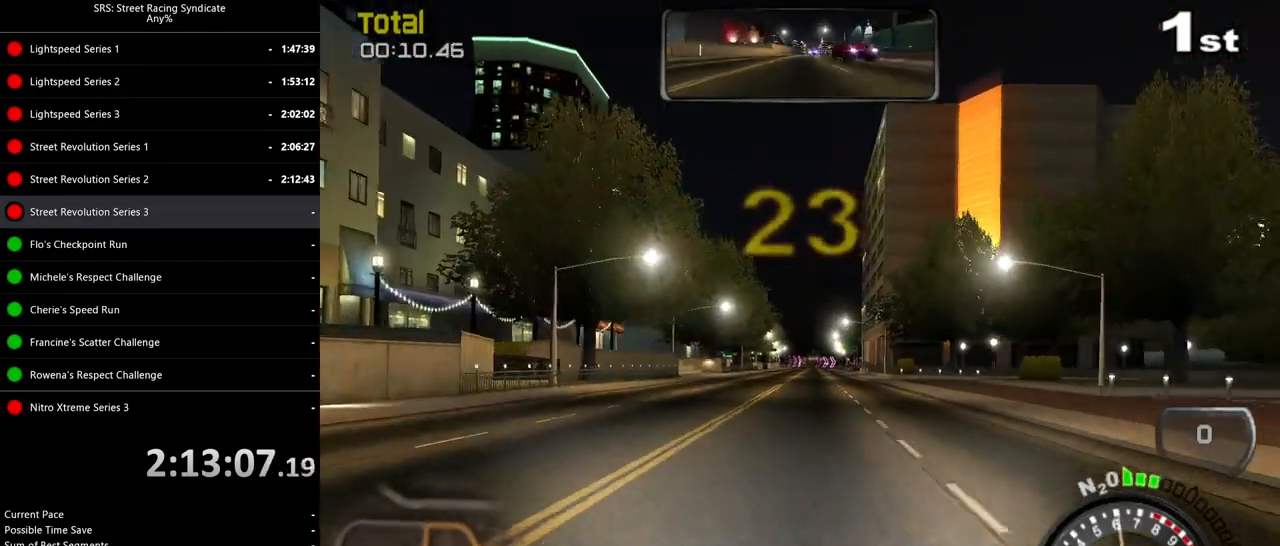
{"buttons": ["R2"], "left_stick": "center", "events": []}
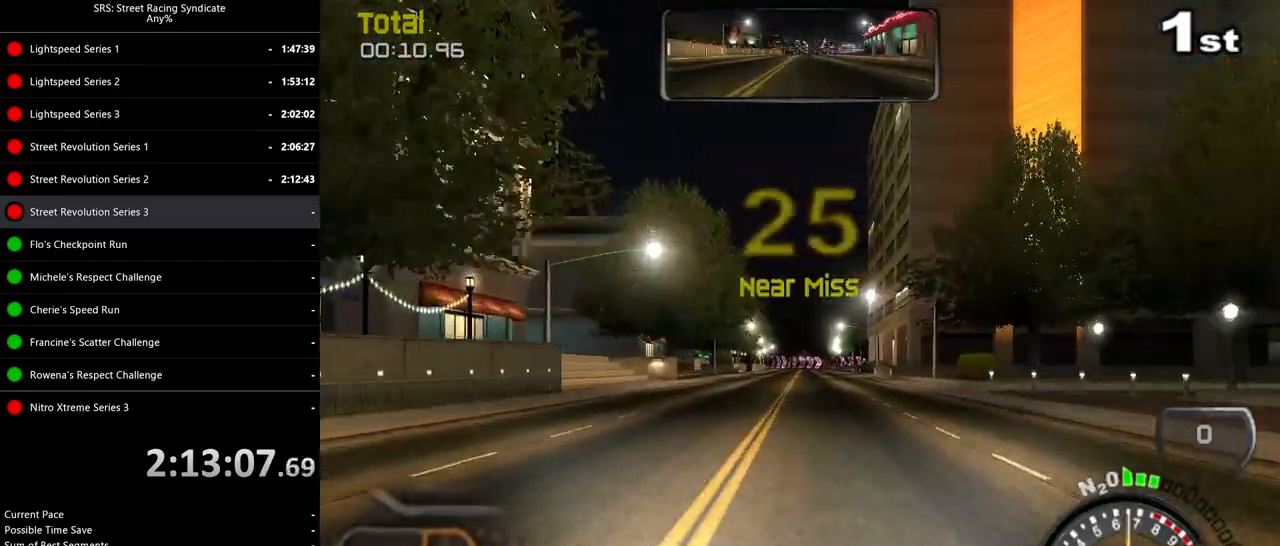
{"buttons": ["TRIANGLE", "R2"], "left_stick": "center", "events": [[317, "left_stick", "left"], [367, "TRIANGLE", "down"], [450, "left_stick", "center"]]}
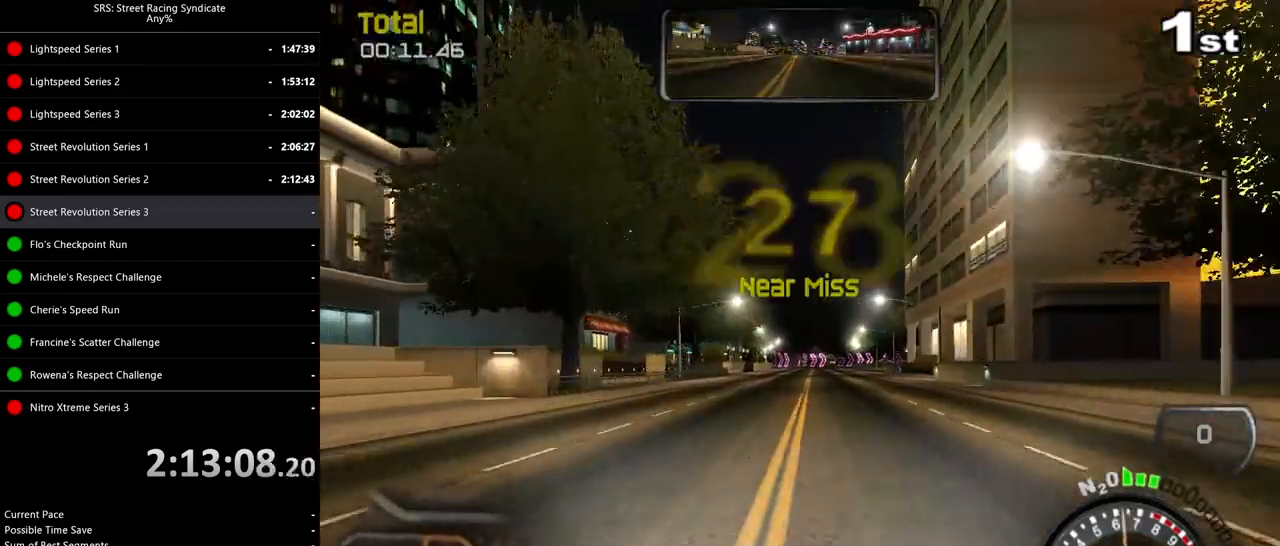
{"buttons": ["R2"], "left_stick": "center", "events": [[17, "TRIANGLE", "up"], [67, "left_stick", "left"], [184, "left_stick", "center"], [334, "left_stick", "left"], [434, "left_stick", "center"]]}
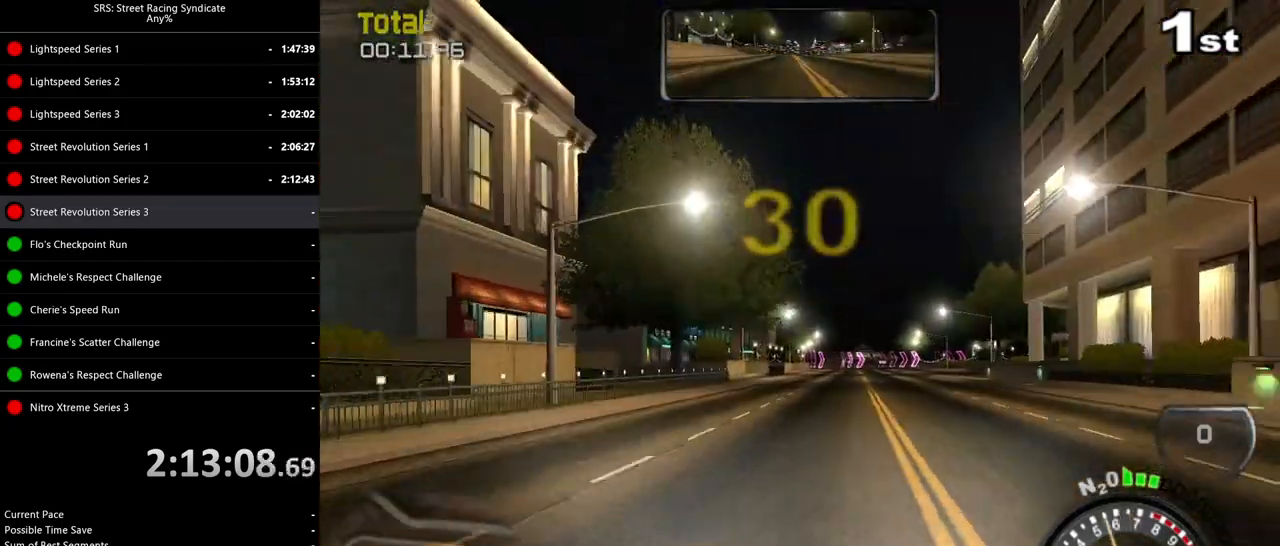
{"buttons": ["R2"], "left_stick": "center", "events": [[167, "left_stick", "right"], [267, "left_stick", "center"]]}
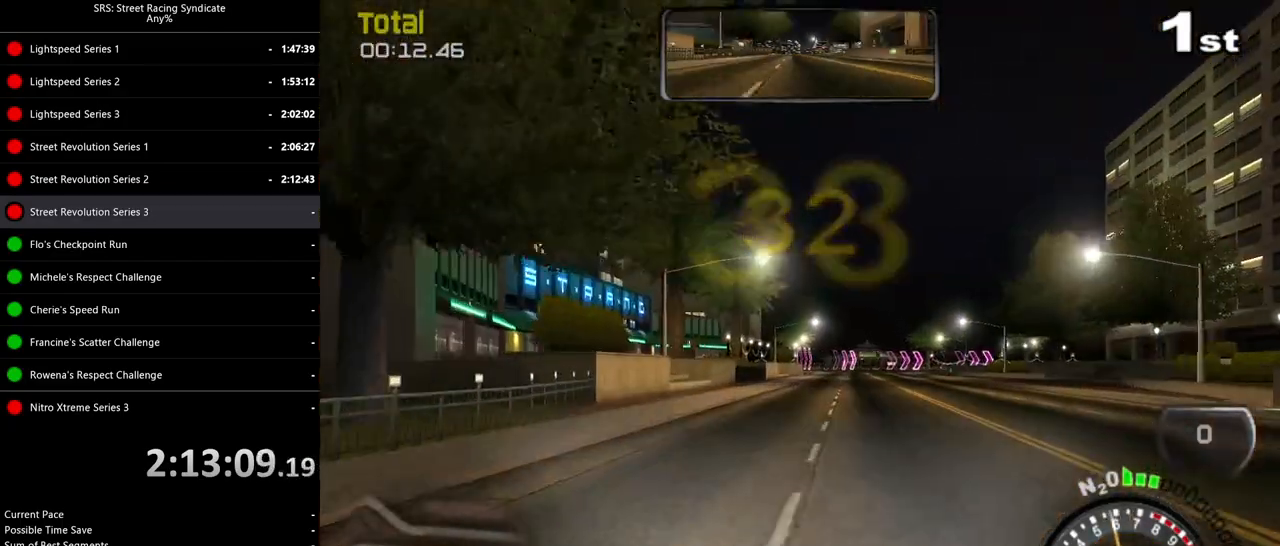
{"buttons": ["R2"], "left_stick": "left", "events": [[34, "left_stick", "right"], [167, "left_stick", "center"], [267, "left_stick", "right"], [384, "left_stick", "center"], [467, "left_stick", "left"]]}
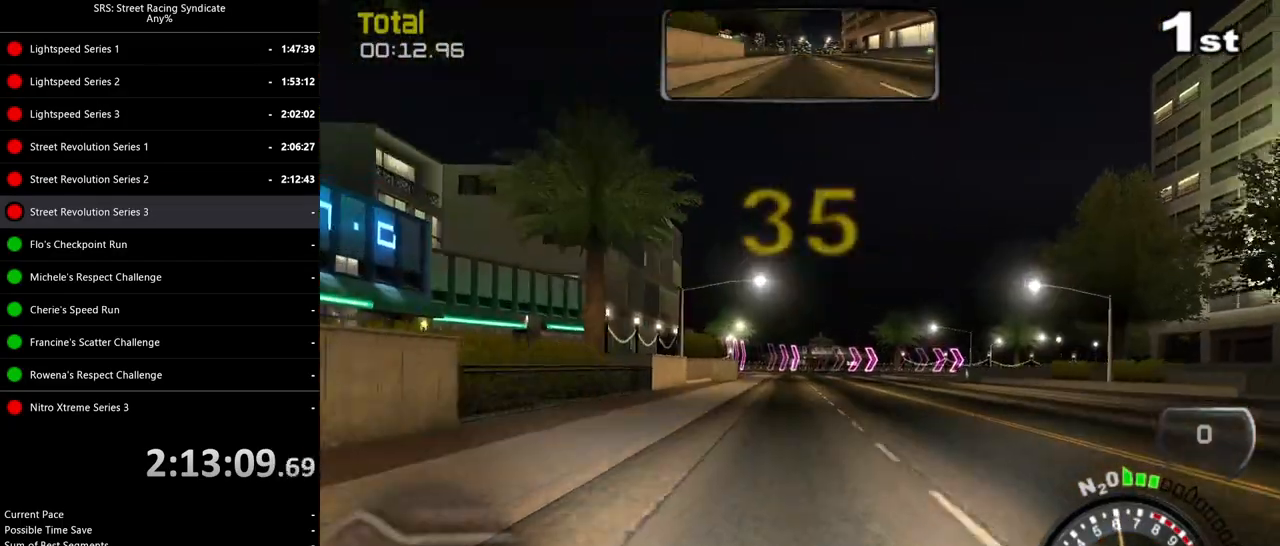
{"buttons": ["L2"], "left_stick": "right", "events": [[67, "left_stick", "center"], [233, "left_stick", "right"], [267, "R2", "up"], [283, "L2", "down"], [384, "CROSS", "down"], [384, "left_stick", "up-right"], [484, "CROSS", "up"], [484, "left_stick", "right"]]}
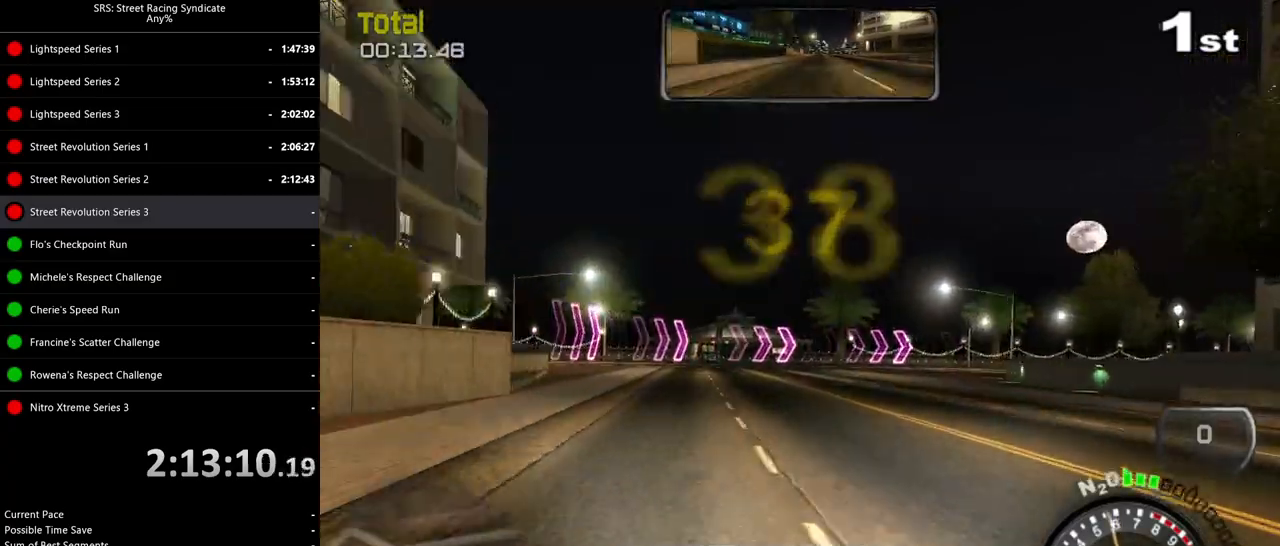
{"buttons": ["R2"], "left_stick": "right", "events": [[234, "L2", "up"], [467, "R2", "down"]]}
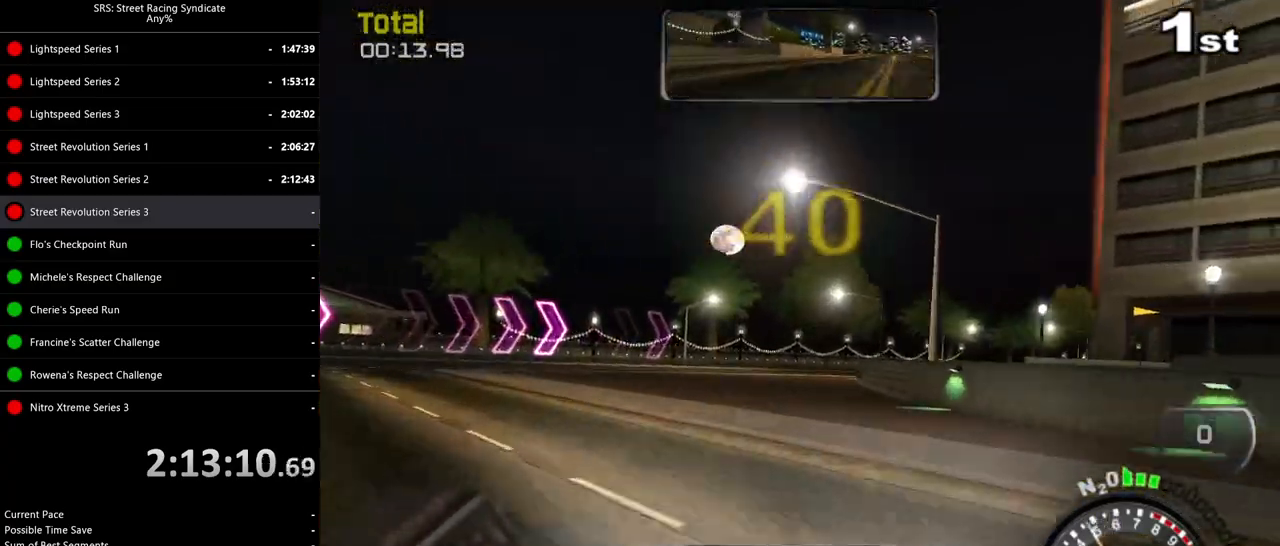
{"buttons": ["R2"], "left_stick": "right", "events": []}
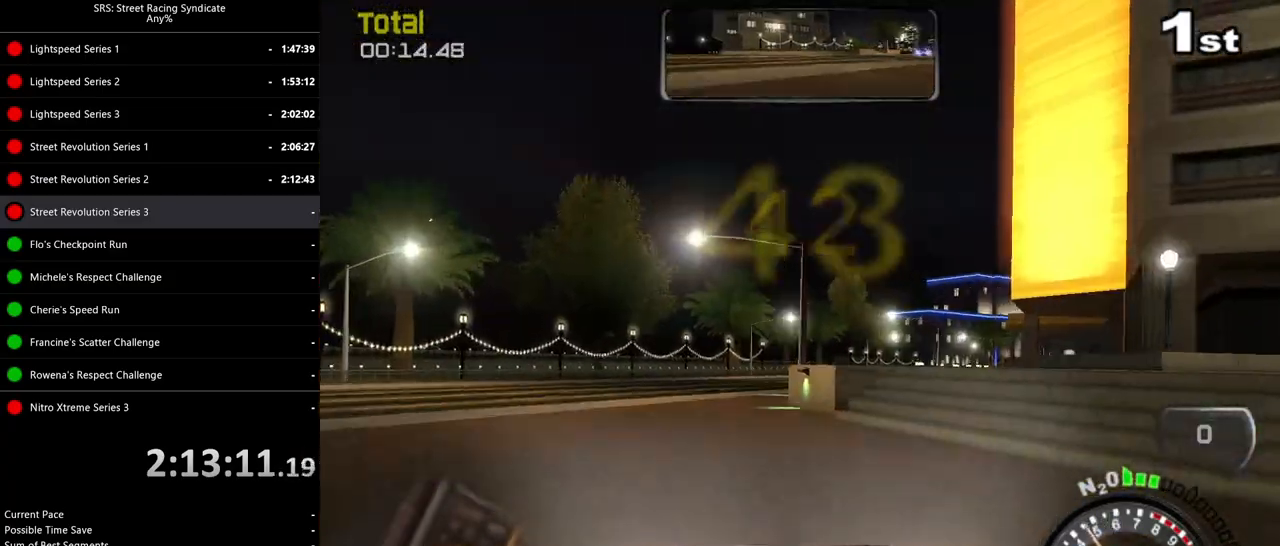
{"buttons": ["R2"], "left_stick": "right", "events": [[34, "left_stick", "up"], [84, "left_stick", "center"], [184, "left_stick", "right"]]}
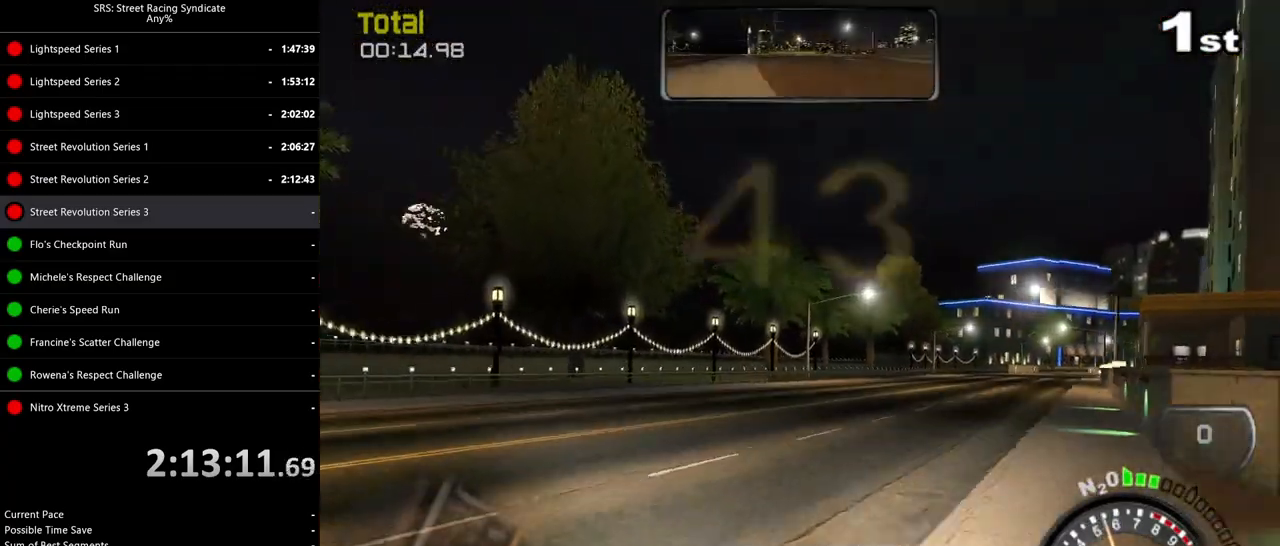
{"buttons": ["R2"], "left_stick": "center", "events": [[384, "left_stick", "center"]]}
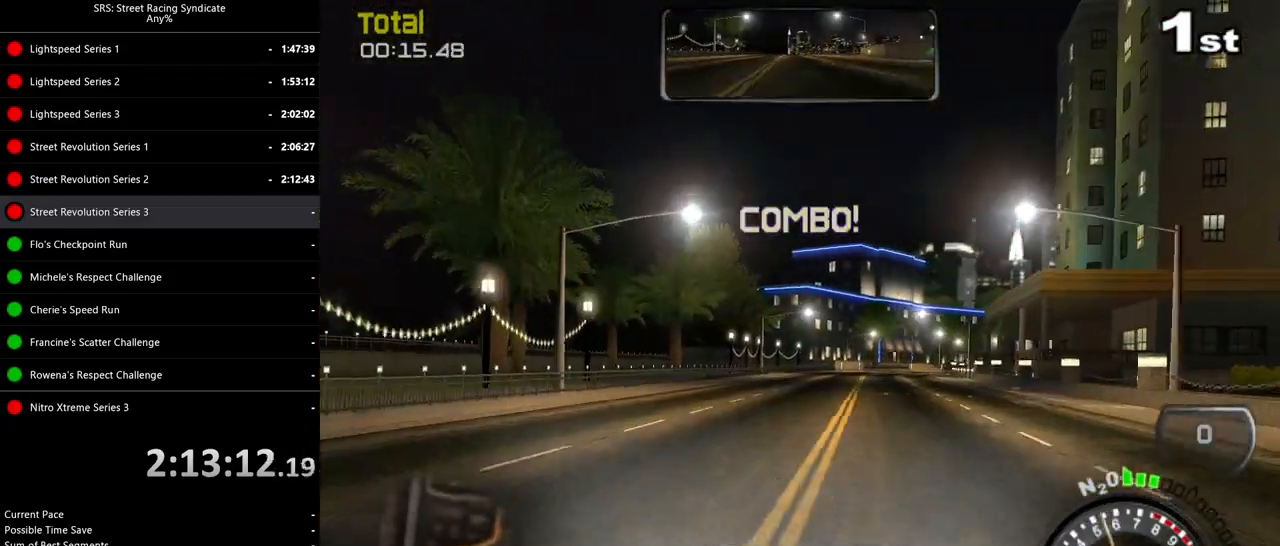
{"buttons": ["R2"], "left_stick": "center", "events": [[150, "left_stick", "right"], [367, "left_stick", "center"]]}
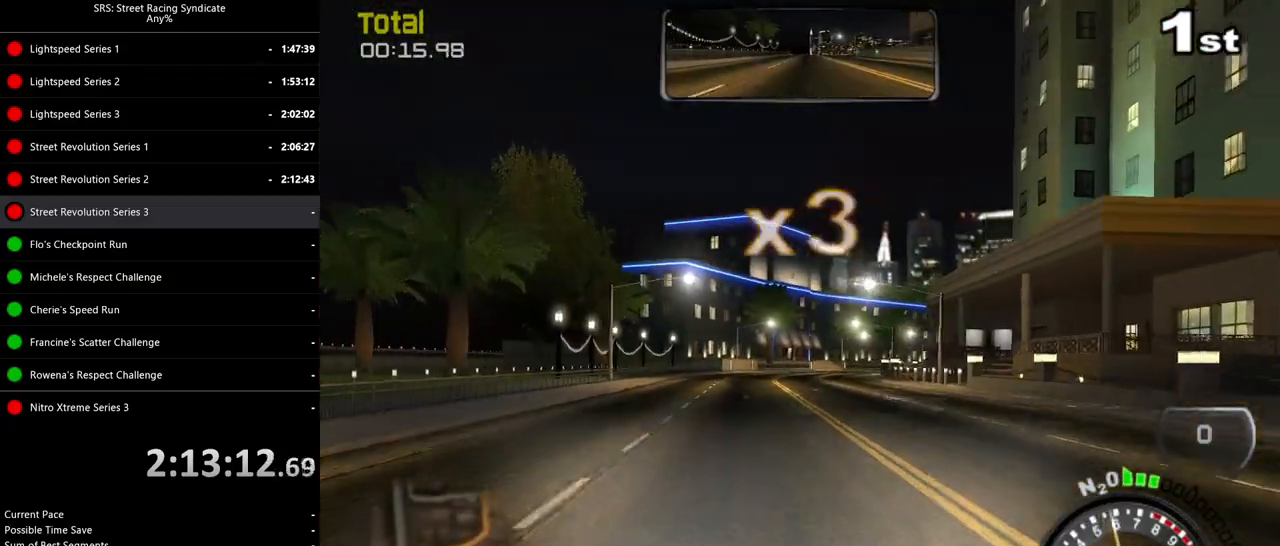
{"buttons": ["R2"], "left_stick": "right", "events": [[367, "left_stick", "right"]]}
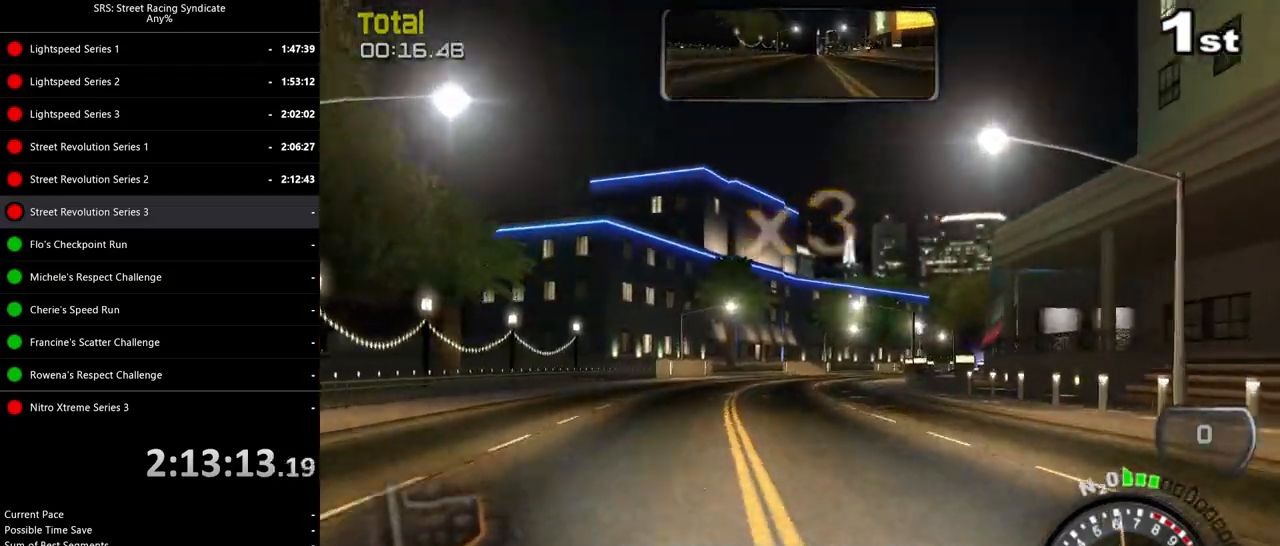
{"buttons": ["R2"], "left_stick": "right", "events": [[184, "left_stick", "center"], [351, "left_stick", "right"]]}
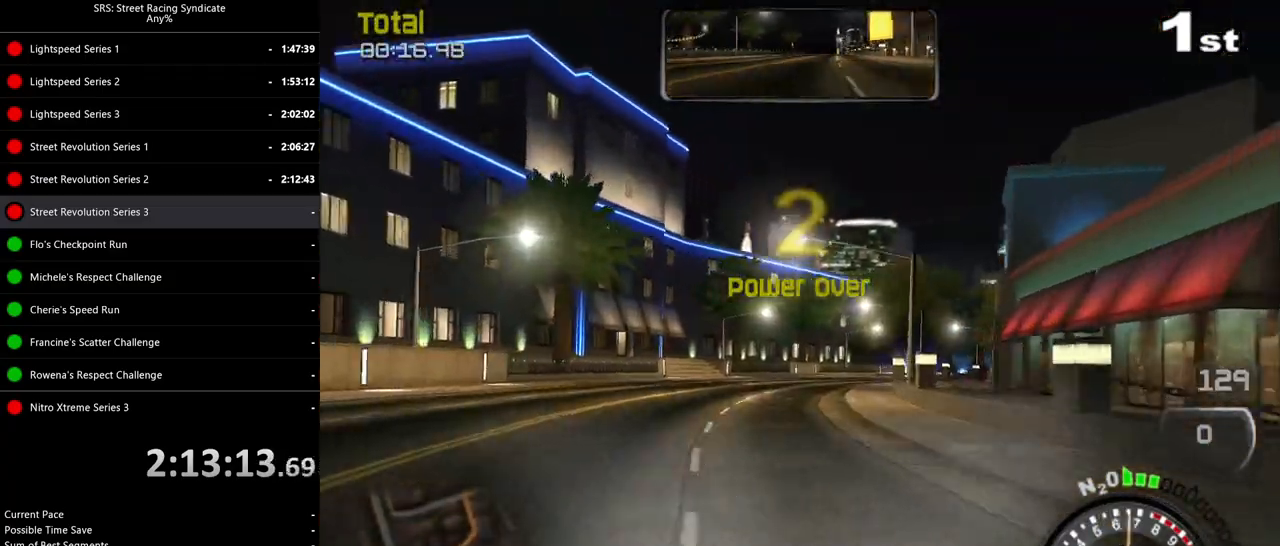
{"buttons": ["R2"], "left_stick": "center", "events": [[350, "TRIANGLE", "down"], [417, "left_stick", "center"], [450, "TRIANGLE", "up"]]}
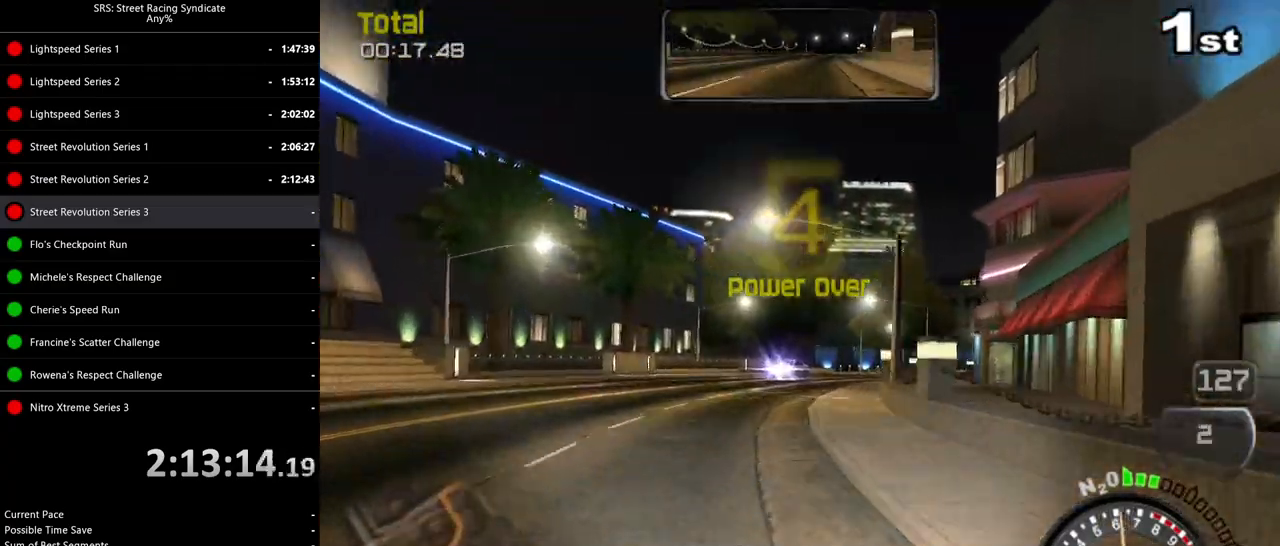
{"buttons": ["R2"], "left_stick": "right", "events": [[17, "left_stick", "right"]]}
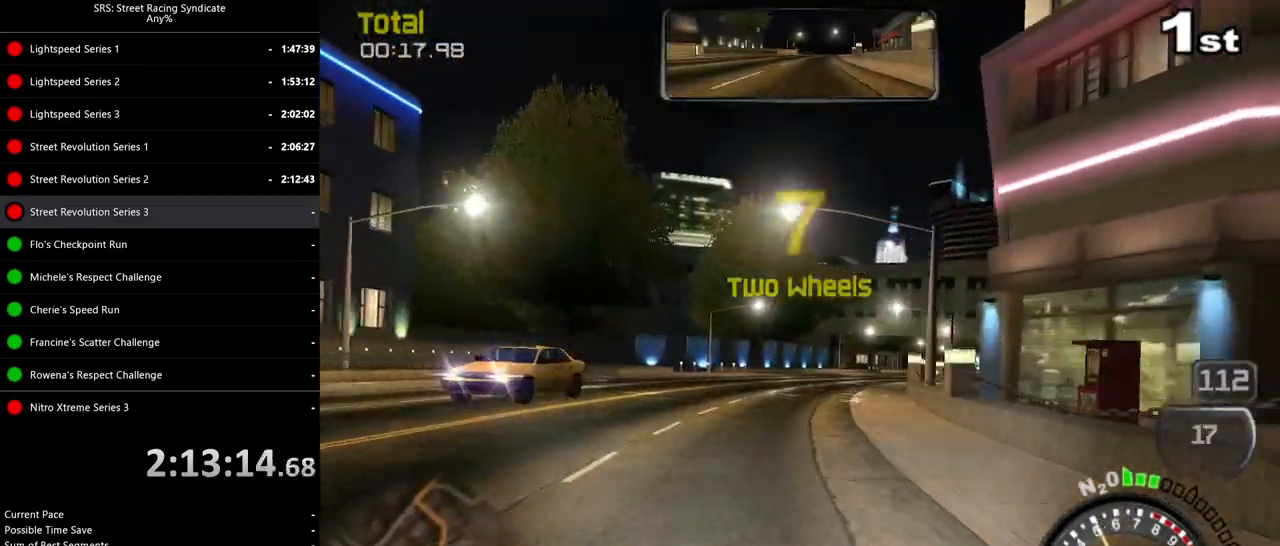
{"buttons": ["R2"], "left_stick": "right", "events": []}
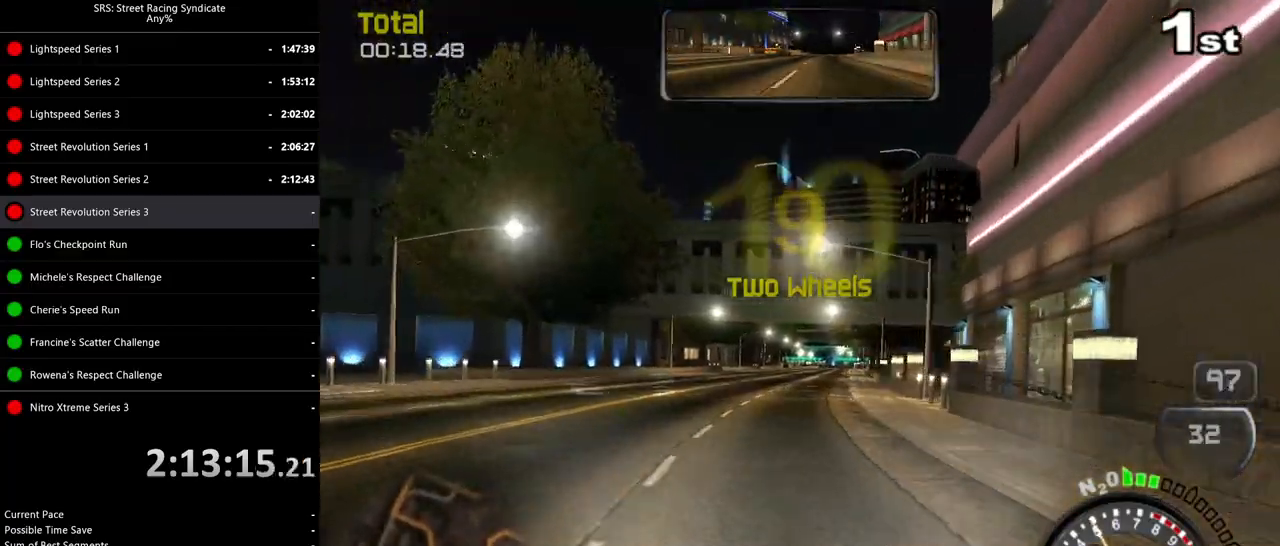
{"buttons": ["R2"], "left_stick": "center", "events": [[334, "left_stick", "center"]]}
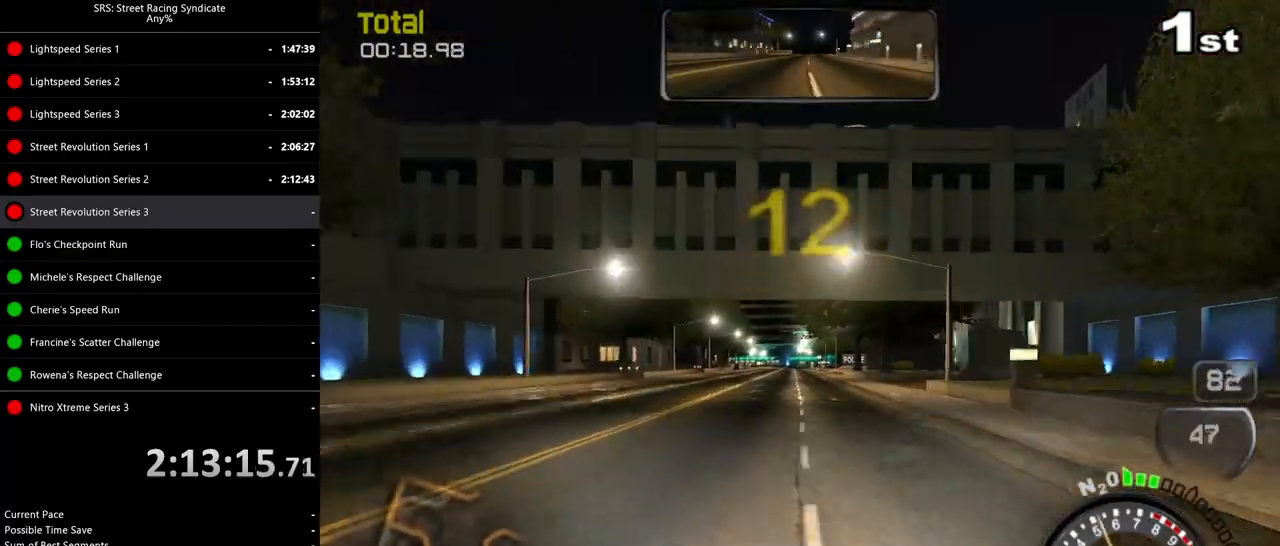
{"buttons": ["R2"], "left_stick": "center", "events": []}
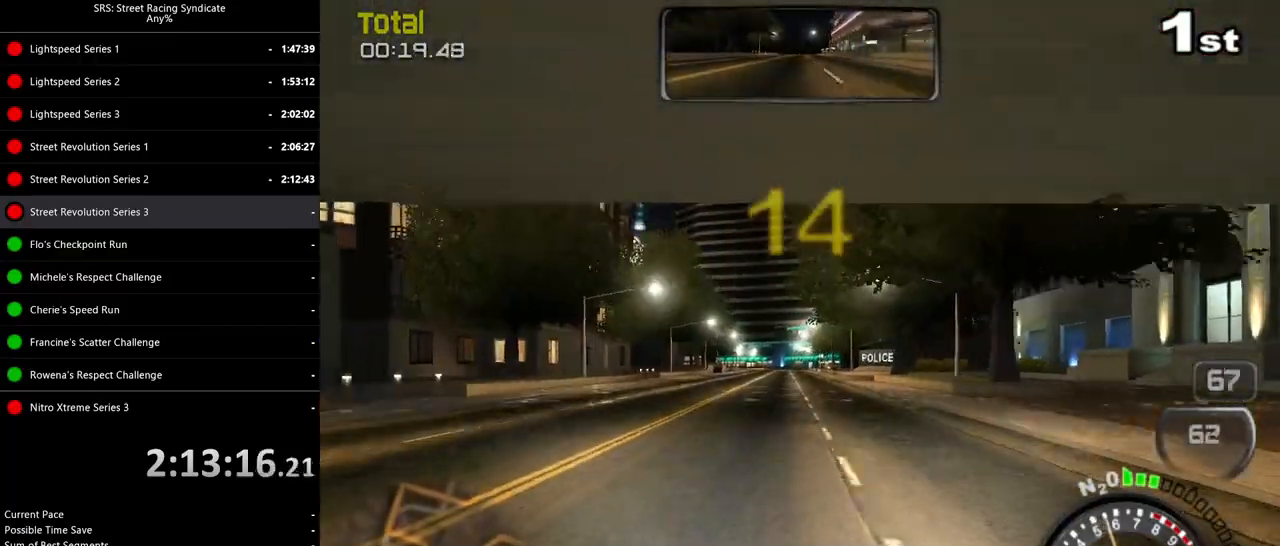
{"buttons": ["R2"], "left_stick": "left", "events": [[217, "left_stick", "up-right"], [317, "left_stick", "center"], [501, "left_stick", "left"]]}
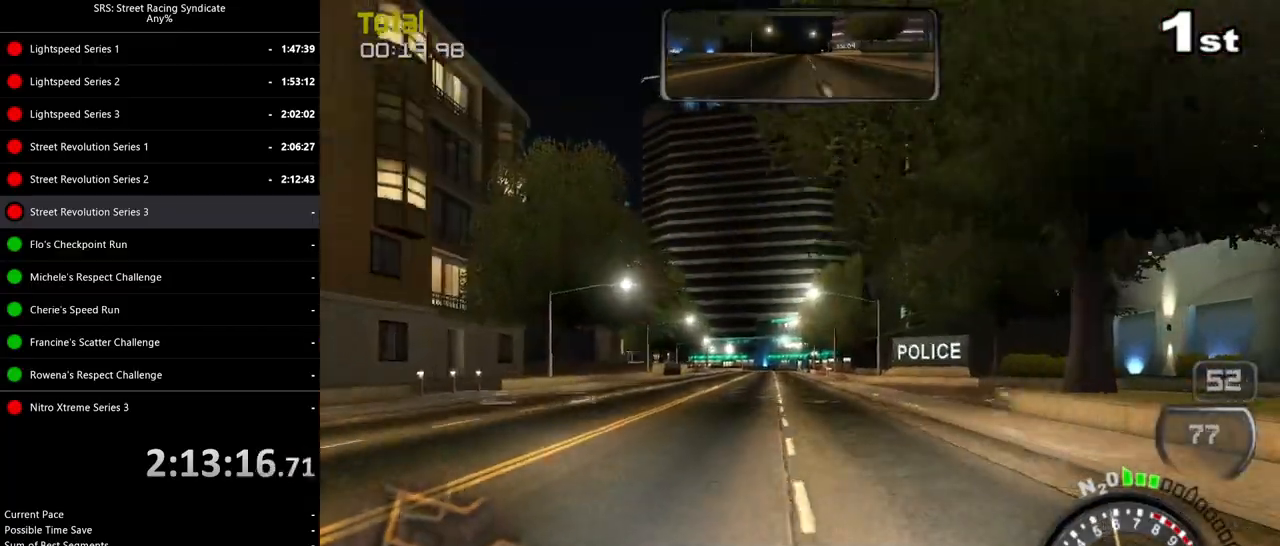
{"buttons": ["R2"], "left_stick": "center", "events": [[100, "left_stick", "center"], [333, "left_stick", "right"], [384, "left_stick", "center"]]}
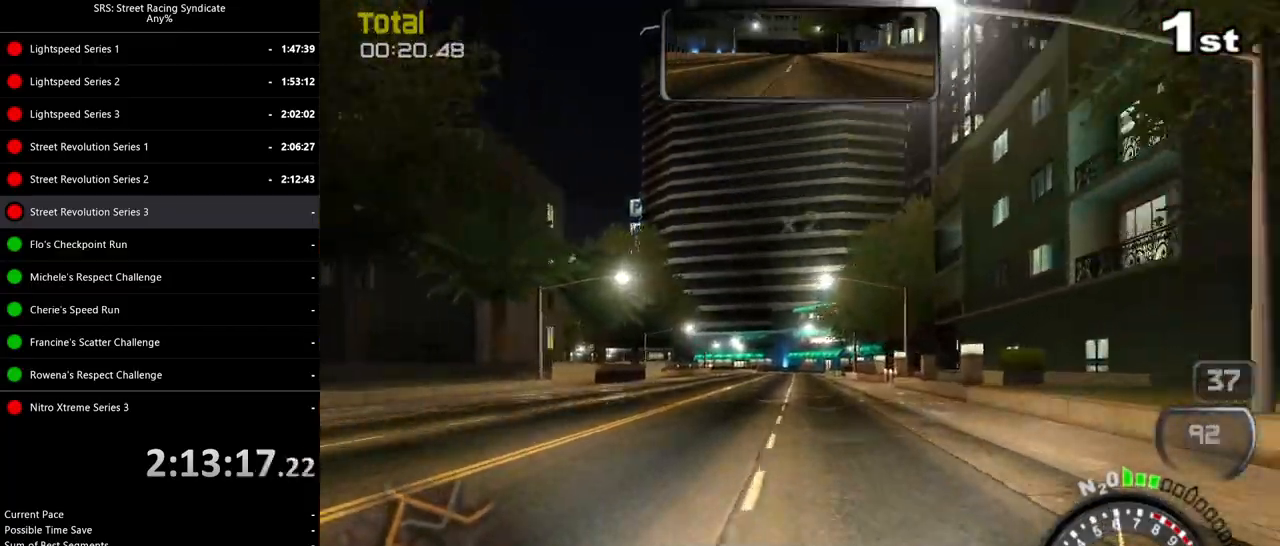
{"buttons": ["R2"], "left_stick": "center", "events": []}
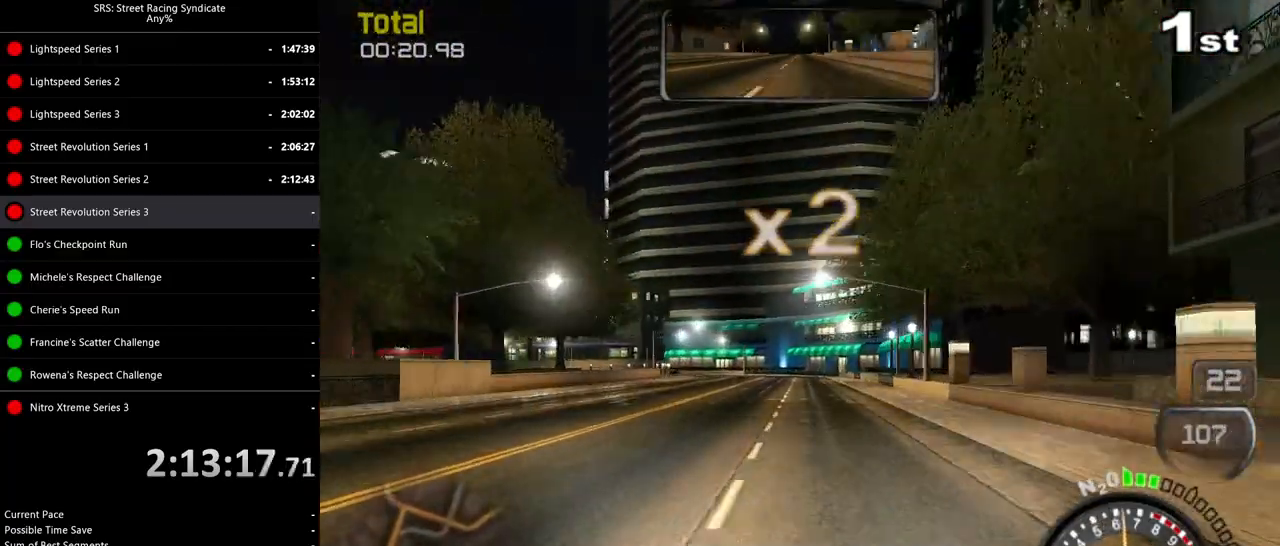
{"buttons": ["CROSS", "L2"], "left_stick": "left", "events": [[100, "R2", "up"], [133, "L2", "down"], [267, "left_stick", "left"], [300, "CROSS", "down"]]}
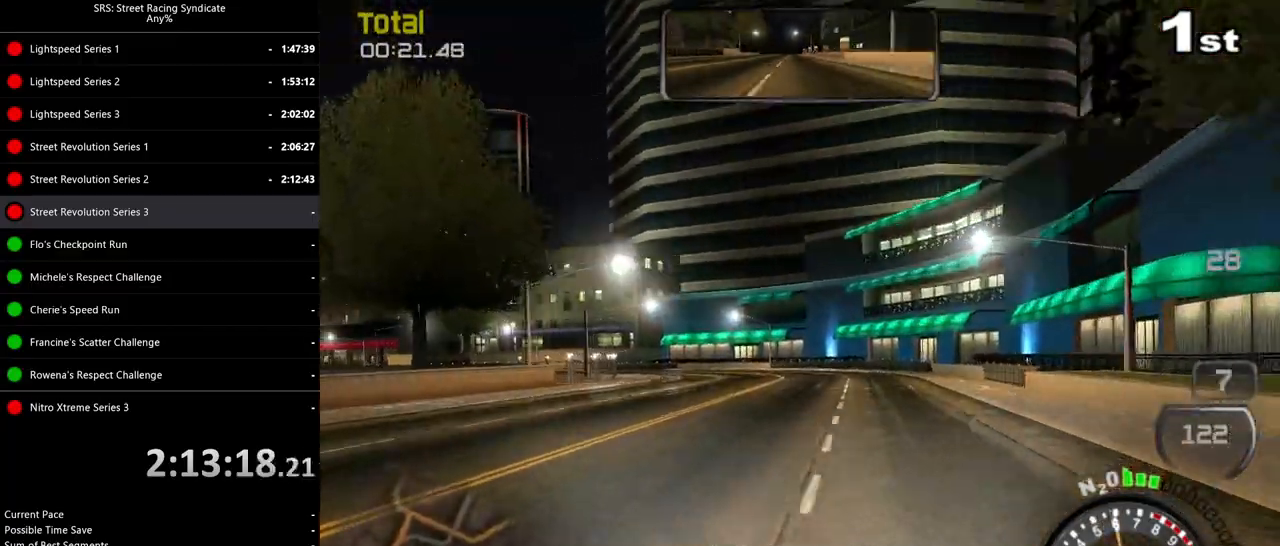
{"buttons": ["CROSS", "R2"], "left_stick": "left", "events": [[67, "L2", "up"], [401, "R2", "down"]]}
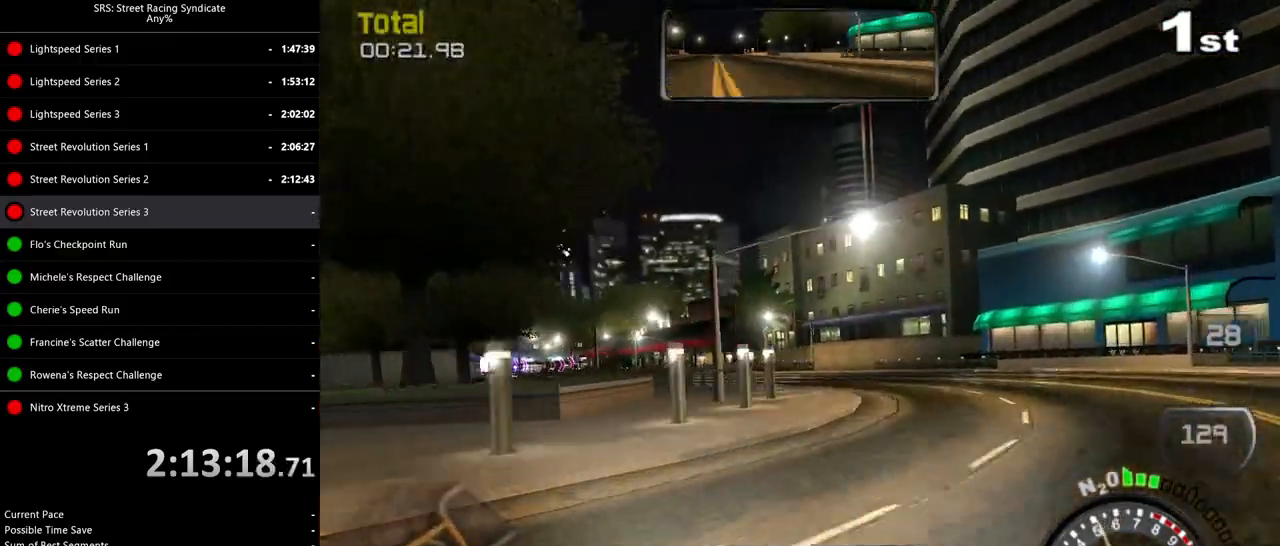
{"buttons": ["R2"], "left_stick": "left", "events": [[33, "CROSS", "up"]]}
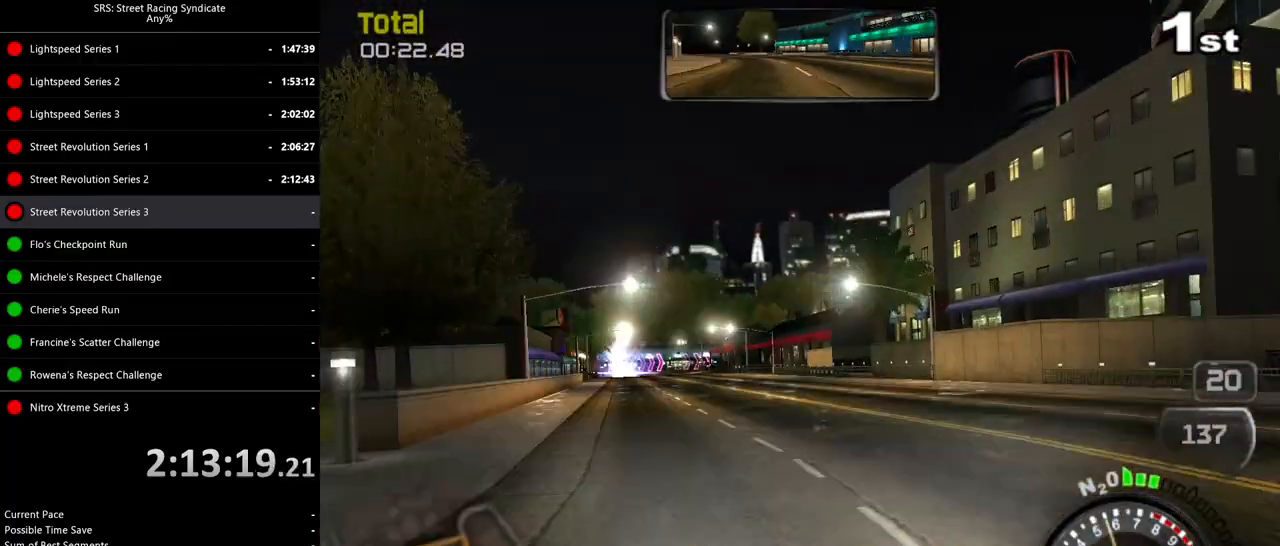
{"buttons": ["R2"], "left_stick": "left", "events": []}
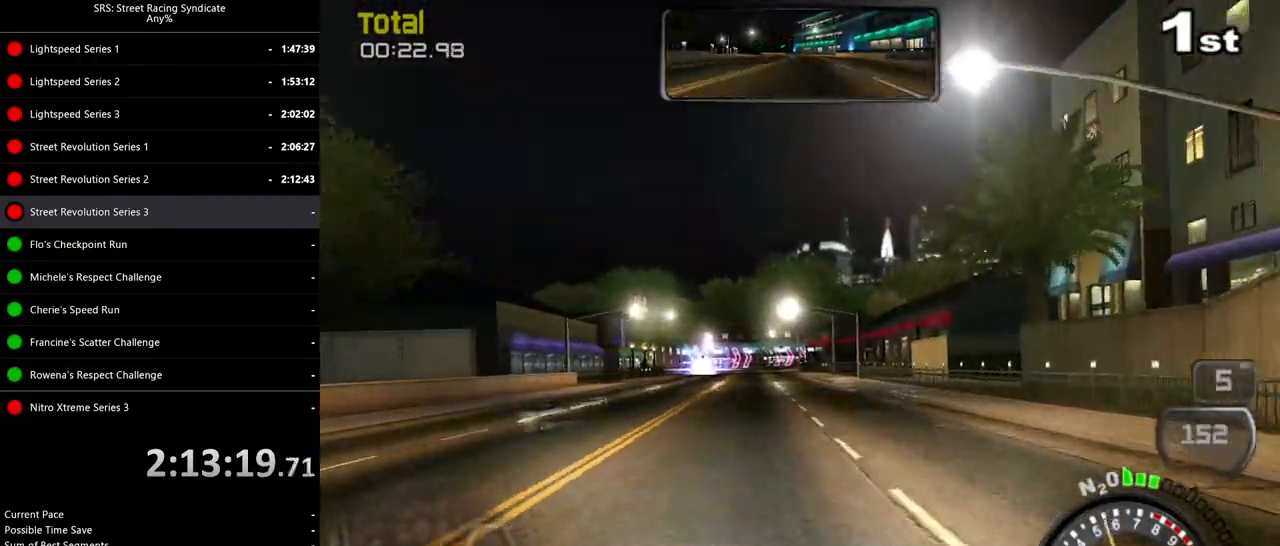
{"buttons": ["R2"], "left_stick": "left", "events": [[50, "left_stick", "center"], [150, "left_stick", "left"], [283, "left_stick", "center"], [417, "left_stick", "left"]]}
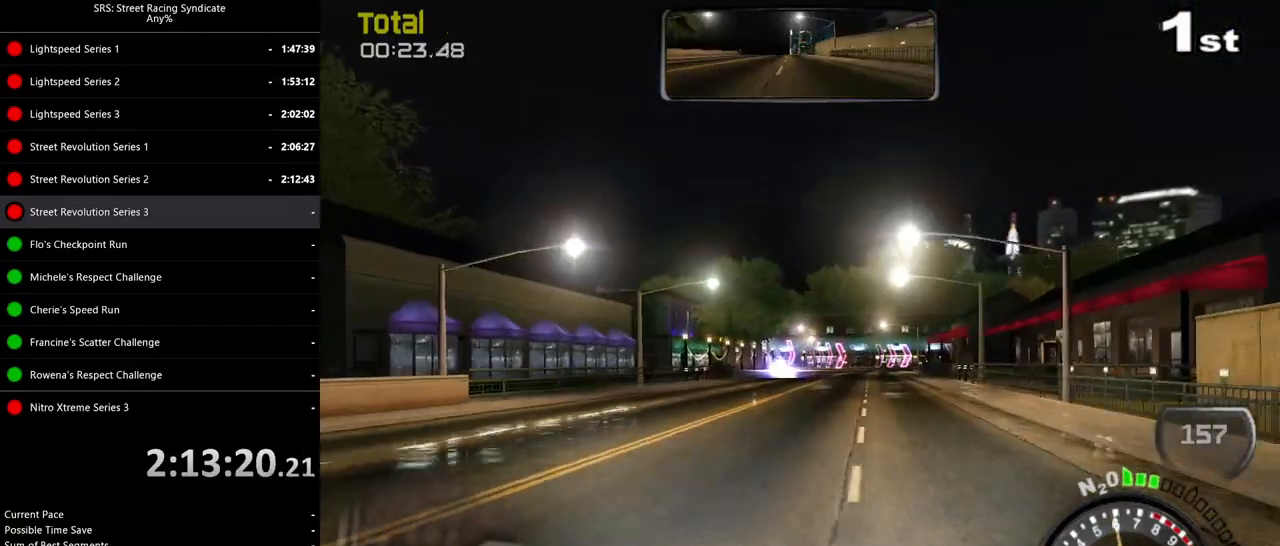
{"buttons": ["R2"], "left_stick": "right", "events": [[34, "left_stick", "center"], [201, "left_stick", "left"], [334, "left_stick", "center"], [484, "left_stick", "right"]]}